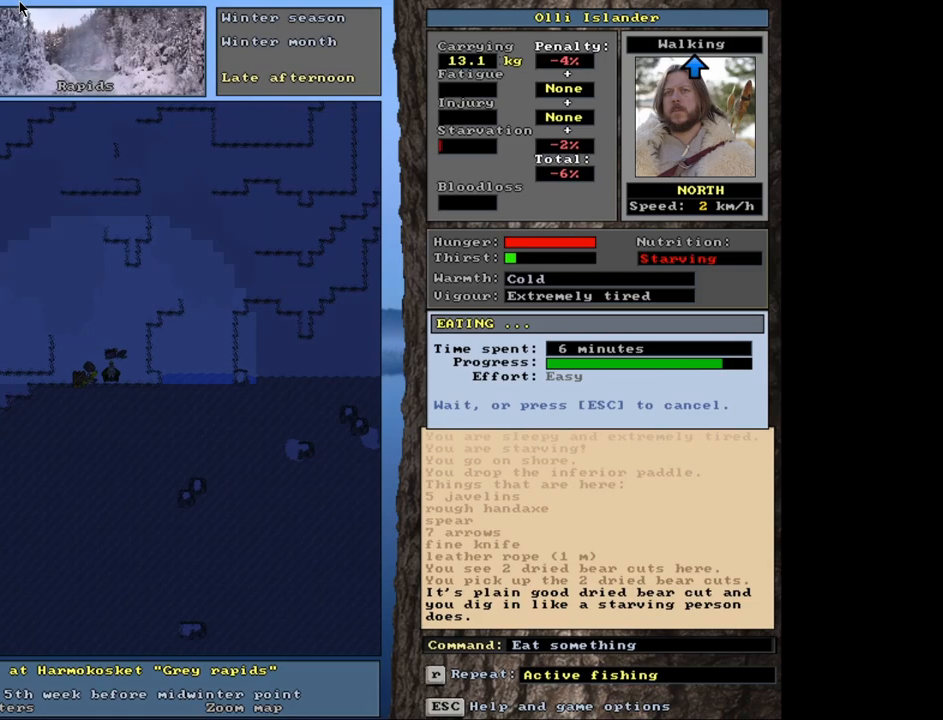
Gameplay with keyboard and mouse; each line is a JSON object with the keys and mouse buttons held at the frame after it. "events" lists presses ("down") and releases ("up") of ".", "/", "0", "1", "2", "3", "4", "5", "6", "7", "8", "9", "a", "alt_l", "alt_r", "b", "backslash", "backspace", "c", "caps_lock", "comma", "ctrl_l", "ctrl_r", "d", "down", "e", "equals", "escape", "f", "f1", "f10", "f11", "f12", "f2", "f3", "f4", "f5", "f6", "f7", "f8", "f9", "g", "h", "i", "j", "k", "l", "lbracket", "left", "minus", "n", "num0", "num1", "num2", "num3", "num4", "num5", "num6", "num7", "num8", "num9", "o", "p", "q", "quote", "r", "rbracket", "return", "right", "s", "semicolon", "shift_l", "shift_r", "space", "super", "t", "tab", "tilde", "u", "up", "v", "w", "x", "y", "z", "mouse_left", "mouse_wheel", "mouse_right", "mouse_mb4" and "mouse_mb5" between this image and that frame as [ms after this image, input, new state], when the widget could be followed in between. "mouse_left", "mouse_wheel", "mouse_right", "mouse_mb4", "mouse_mb5" = the "left", "wheel", "right", "mb4", "mb5" buttons of the "mouse" list. No other keys are recorded. "wheel" means that the mouse wheel is clicked or scrolled. Mouse movement is not recorded. Not read: m.
{"keys": [], "mouse": [], "events": []}
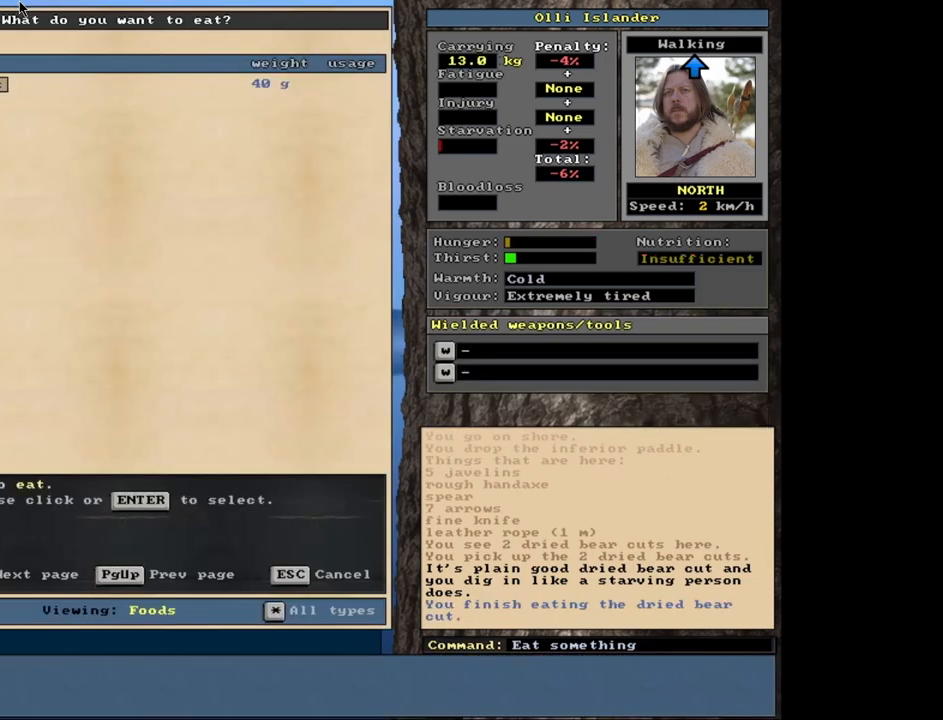
{"keys": [], "mouse": [], "events": []}
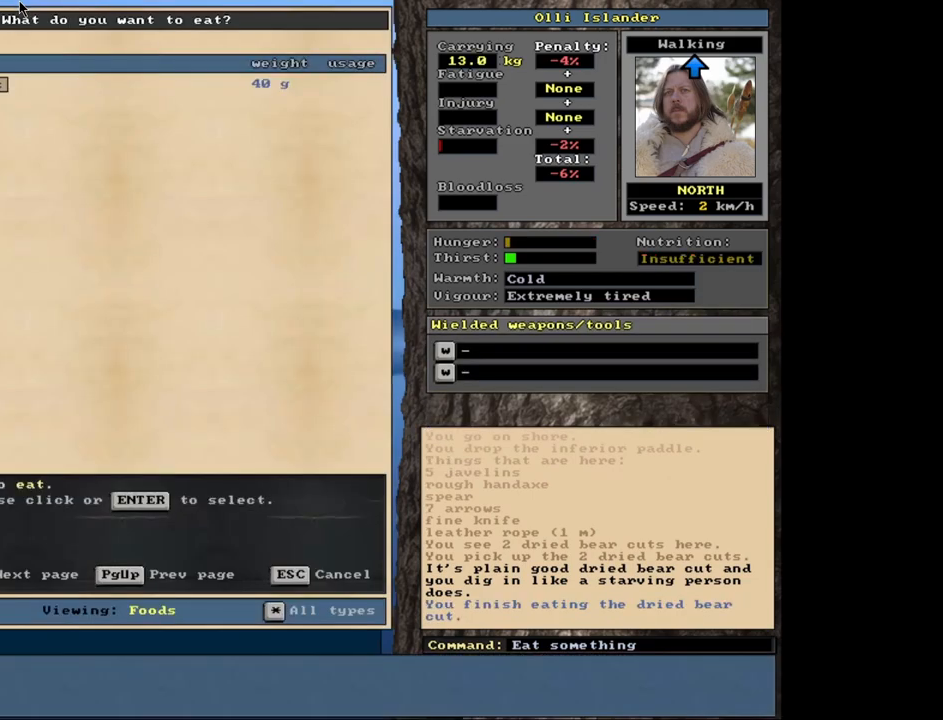
{"keys": [], "mouse": [], "events": [[133, "return", "down"], [217, "return", "up"]]}
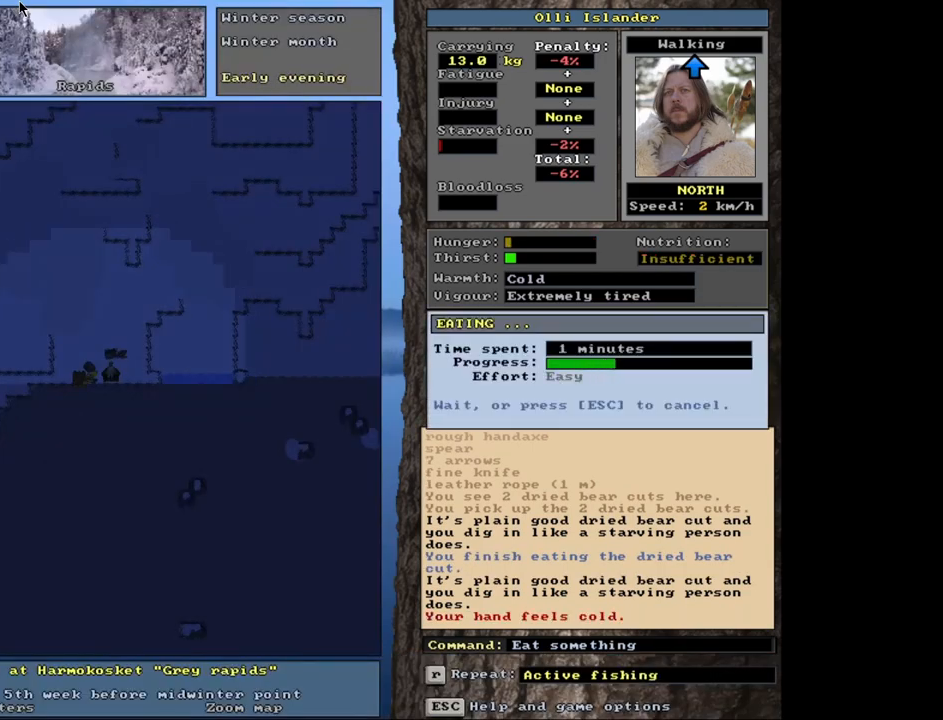
{"keys": [], "mouse": [], "events": []}
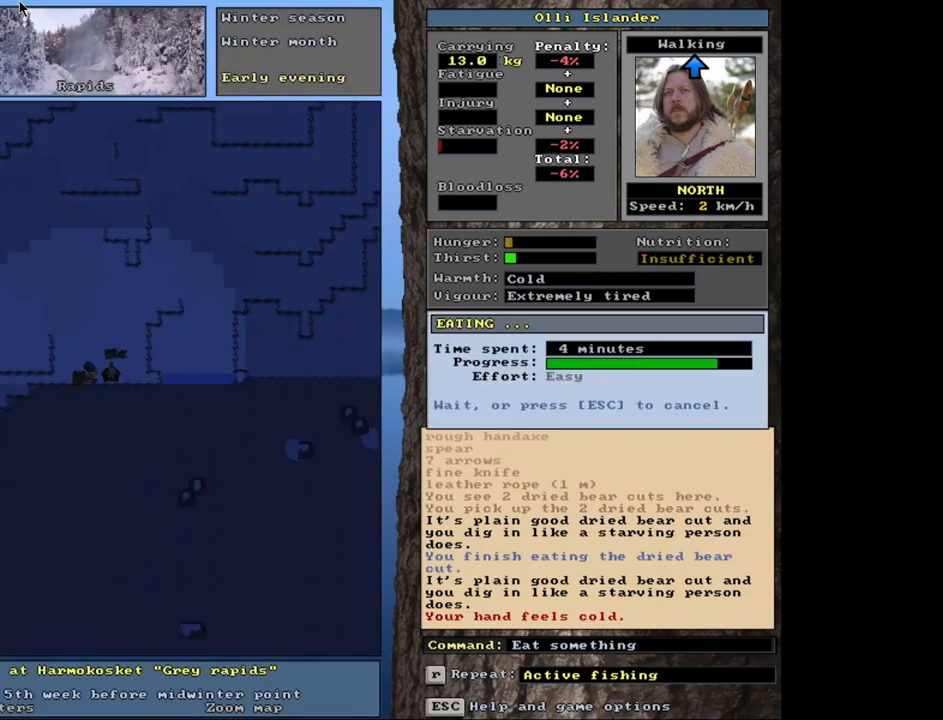
{"keys": [], "mouse": [], "events": []}
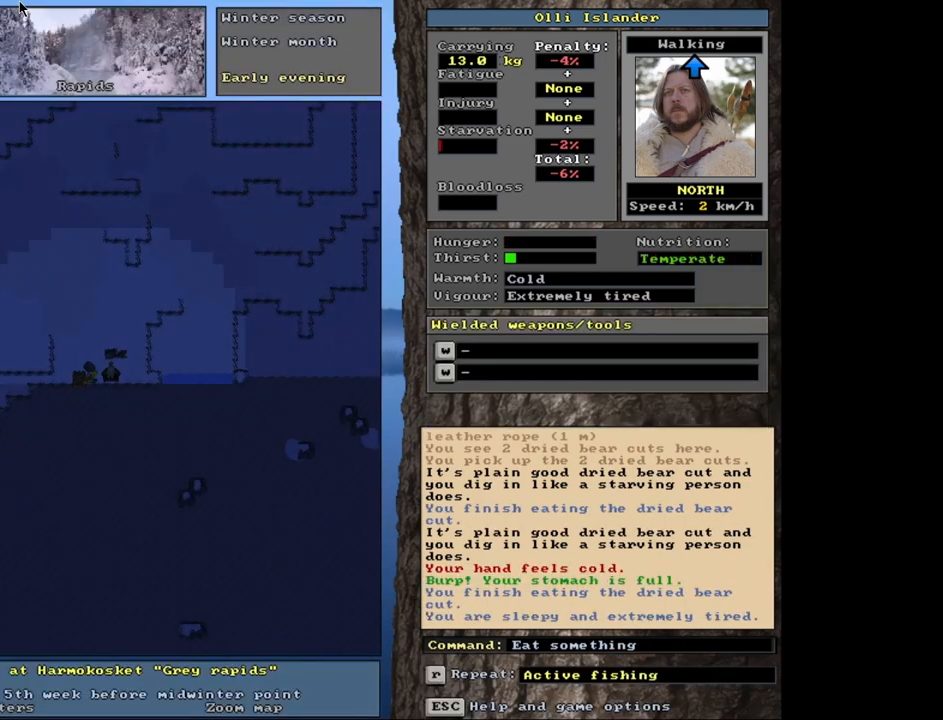
{"keys": [], "mouse": [], "events": [[200, "q", "down"], [317, "q", "up"]]}
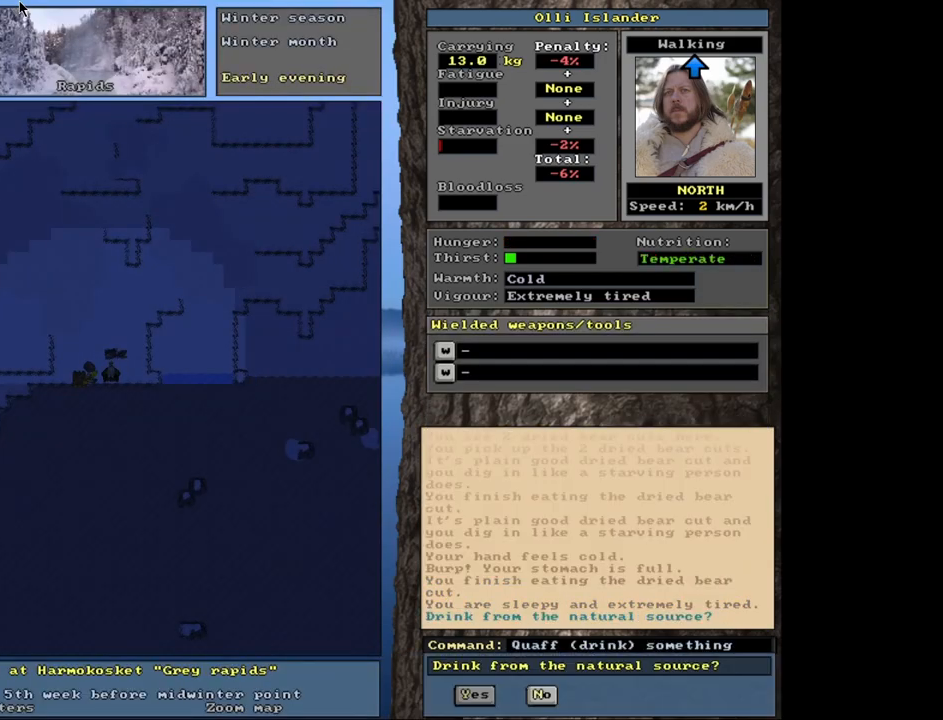
{"keys": [], "mouse": [], "events": [[200, "return", "down"], [300, "return", "up"]]}
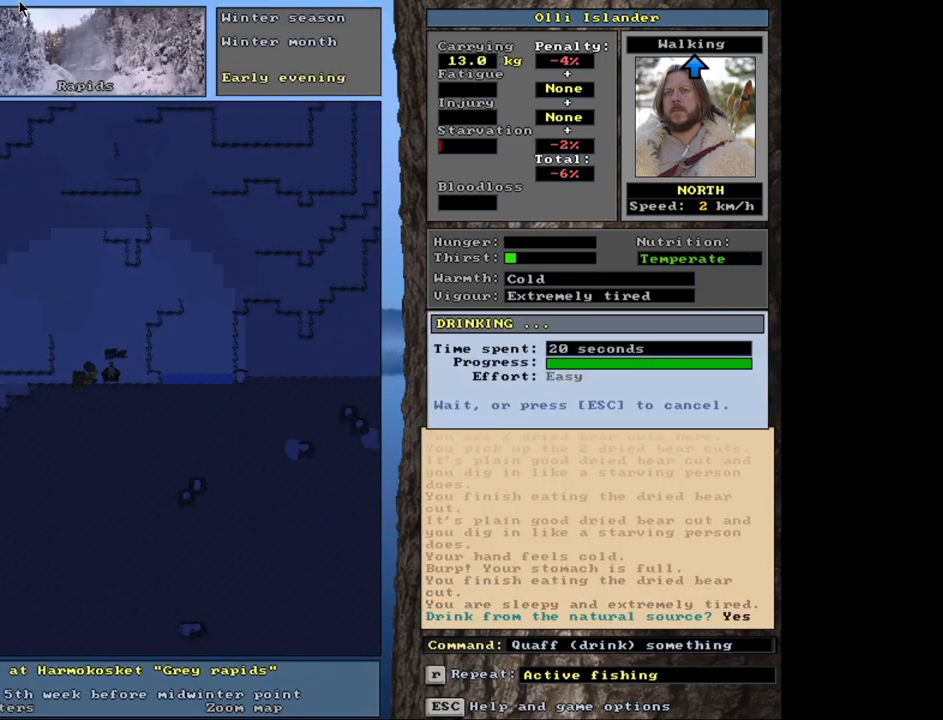
{"keys": [], "mouse": [], "events": []}
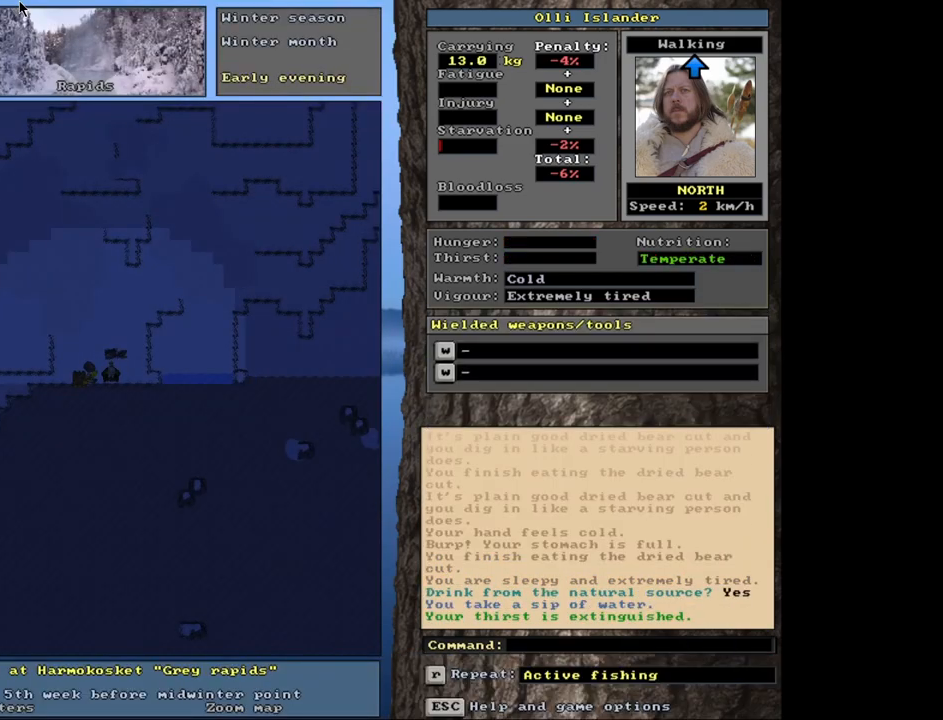
{"keys": ["ctrl_l"], "mouse": [], "events": [[200, "ctrl_l", "down"]]}
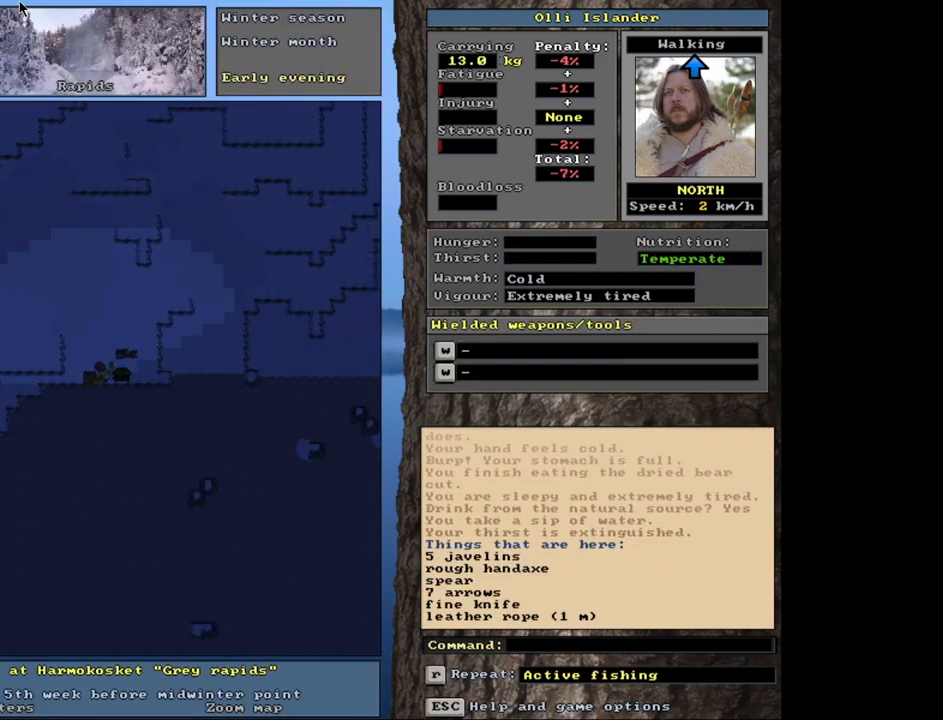
{"keys": ["ctrl_l"], "mouse": [], "events": [[200, "ctrl_l", "up"], [450, "ctrl_l", "down"]]}
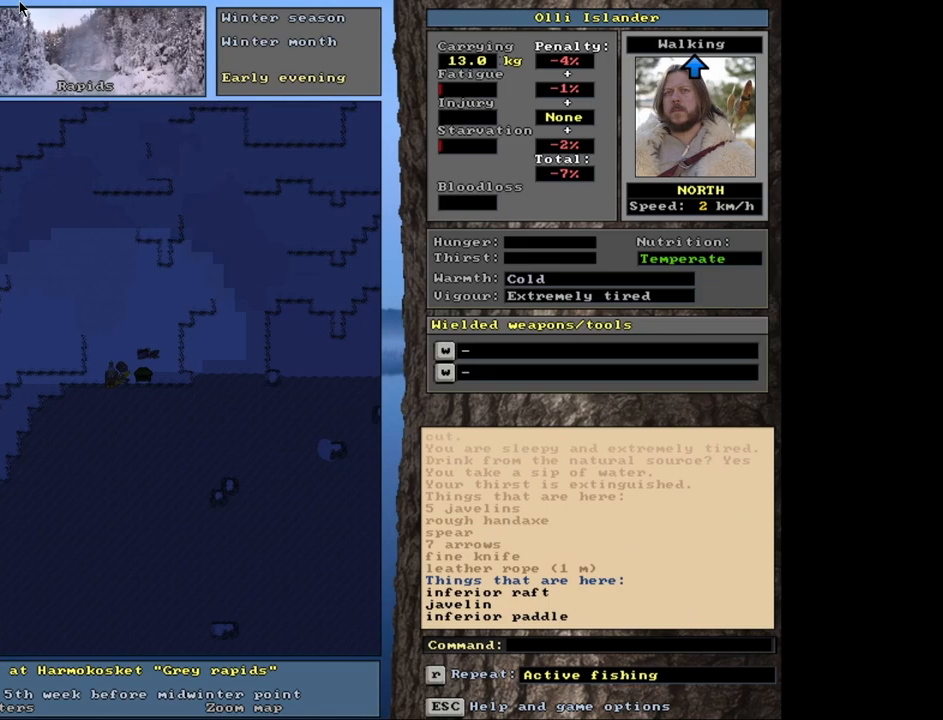
{"keys": [], "mouse": [], "events": [[117, "ctrl_l", "up"], [333, "g", "down"], [400, "g", "up"]]}
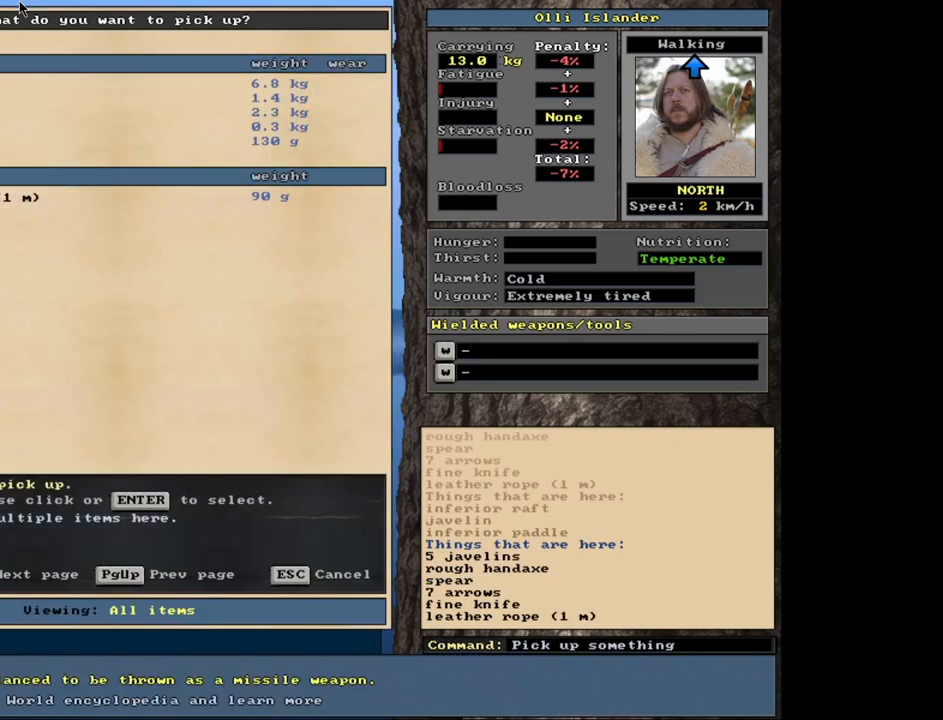
{"keys": [], "mouse": [], "events": []}
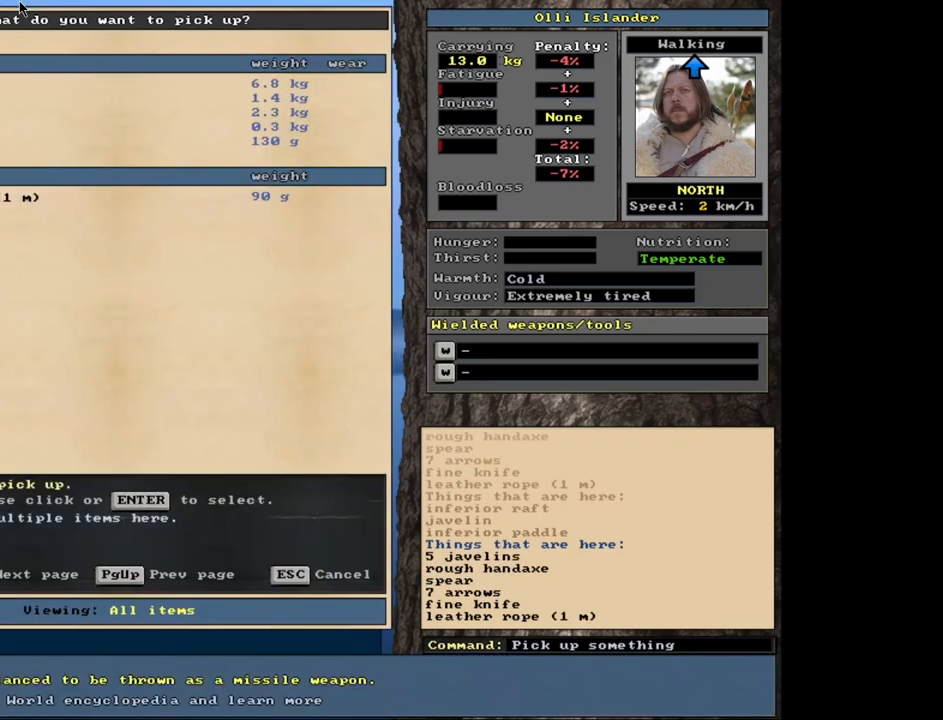
{"keys": [], "mouse": [], "events": []}
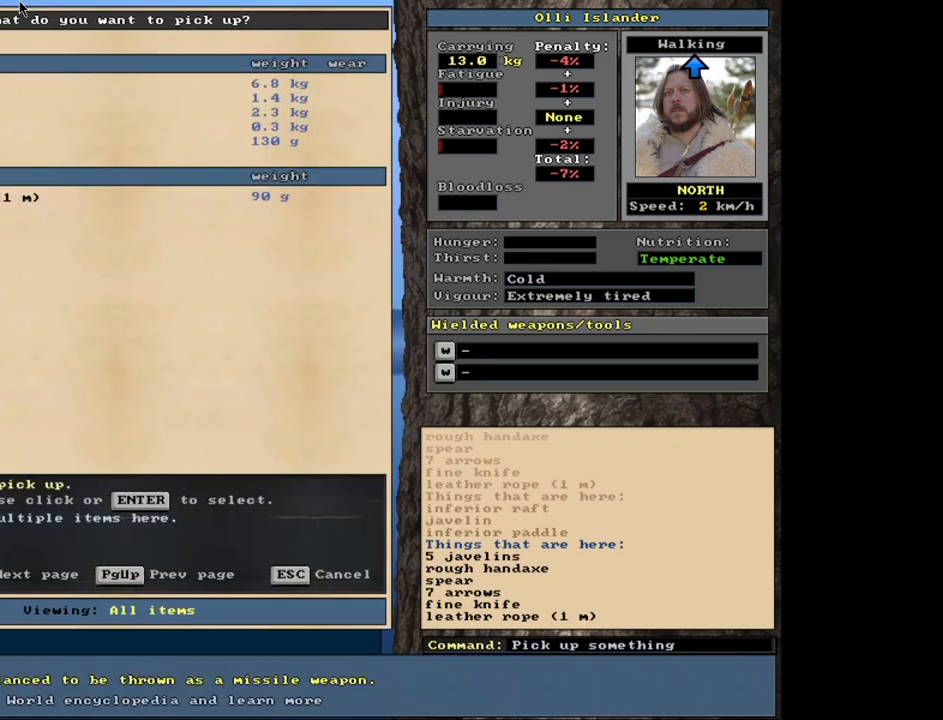
{"keys": [], "mouse": [], "events": []}
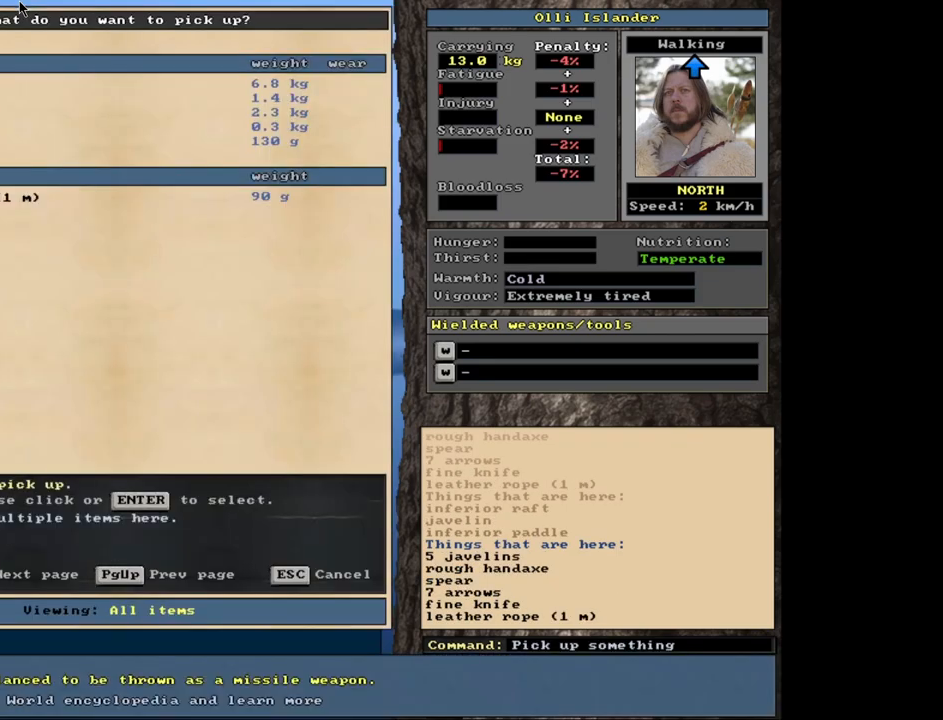
{"keys": [], "mouse": [], "events": [[333, "down", "down"], [400, "down", "up"]]}
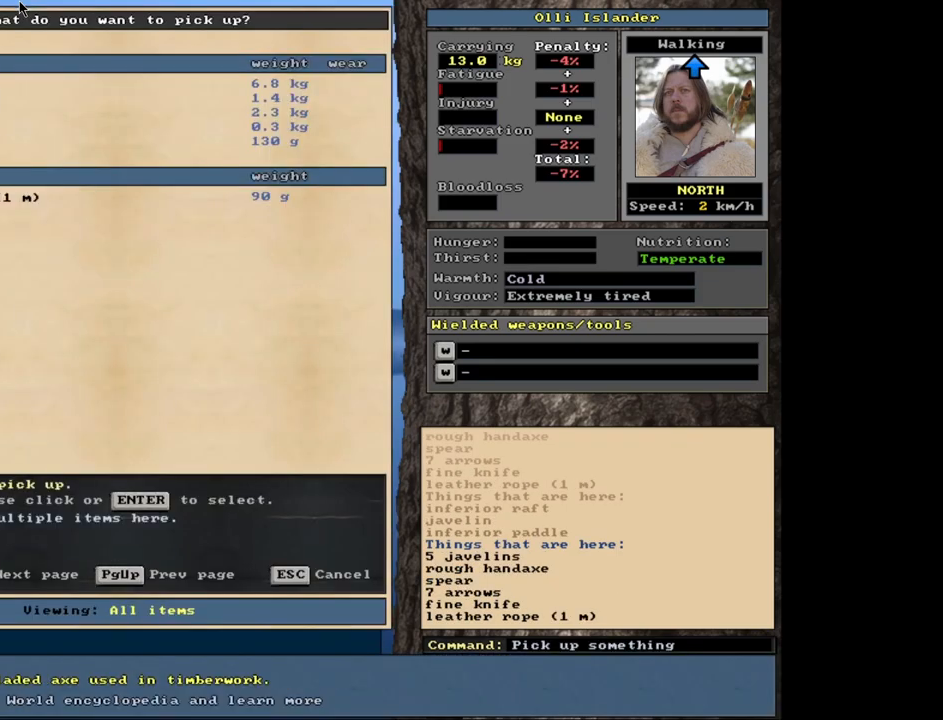
{"keys": [], "mouse": [], "events": [[167, "down", "down"], [267, "down", "up"], [367, "down", "down"], [450, "down", "up"]]}
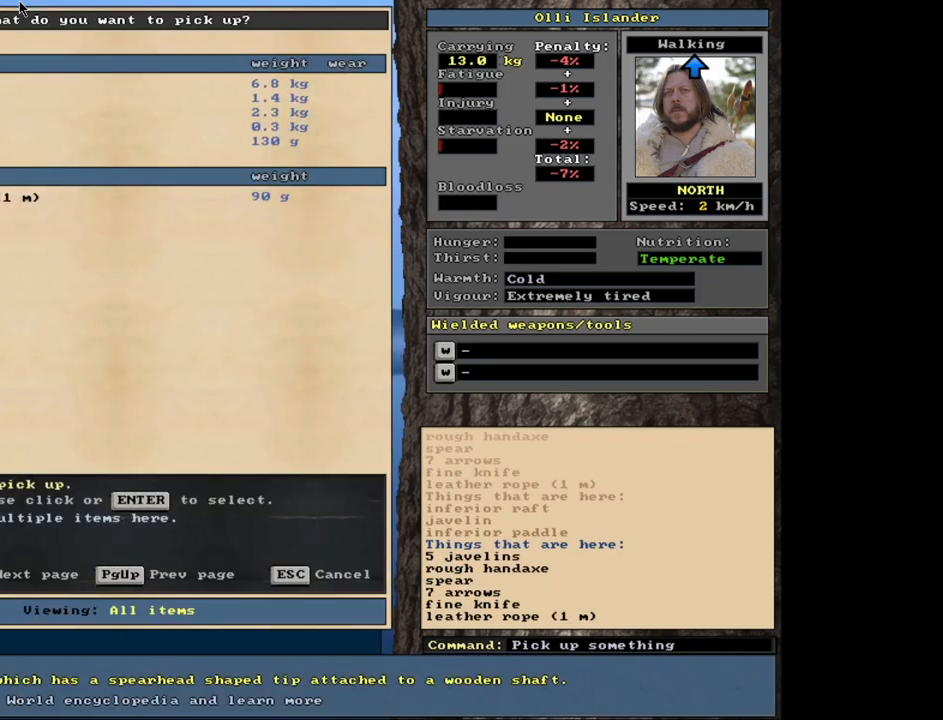
{"keys": ["up"], "mouse": [], "events": [[167, "down", "down"], [200, "down", "up"], [350, "up", "down"], [367, "up", "up"], [483, "up", "down"]]}
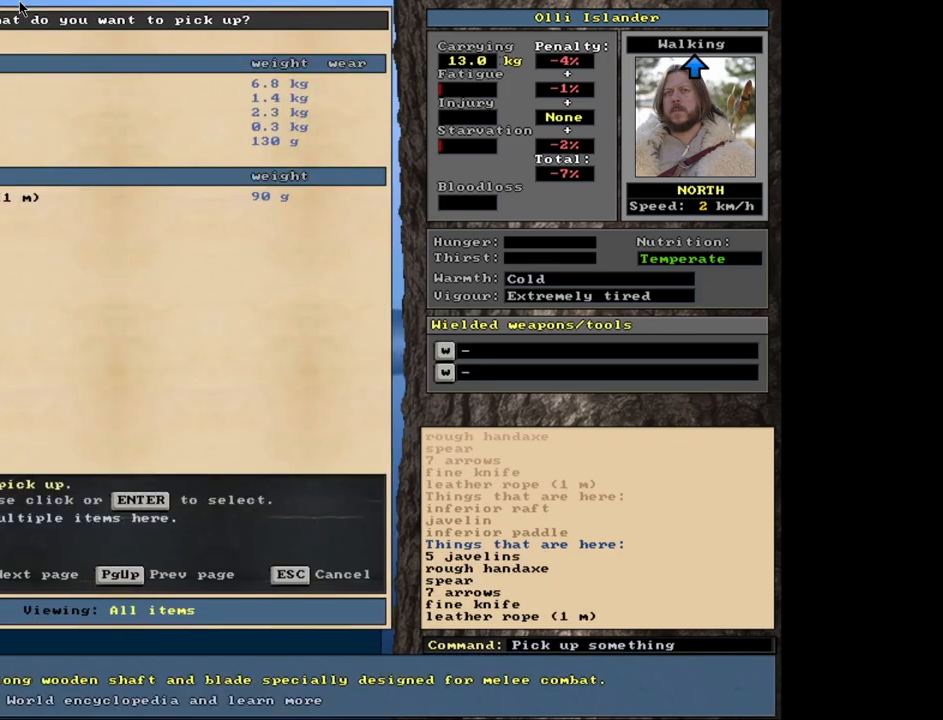
{"keys": [], "mouse": [], "events": [[50, "up", "up"], [133, "up", "down"], [217, "up", "up"], [283, "return", "down"], [383, "return", "up"]]}
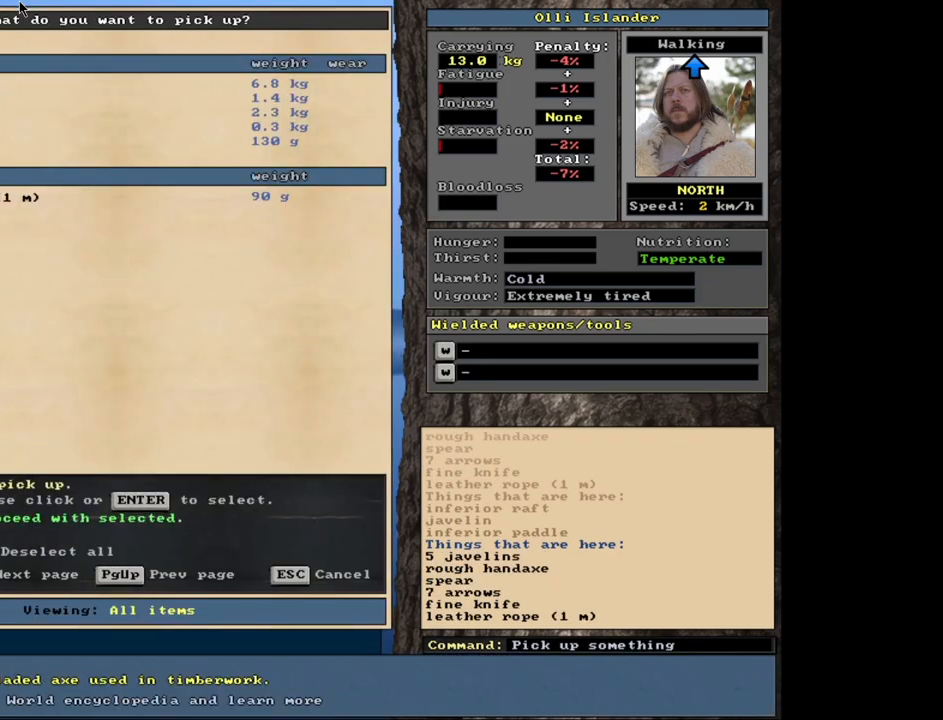
{"keys": ["up"], "mouse": [], "events": [[17, "down", "down"], [100, "down", "up"], [150, "return", "down"], [250, "return", "up"], [450, "up", "down"]]}
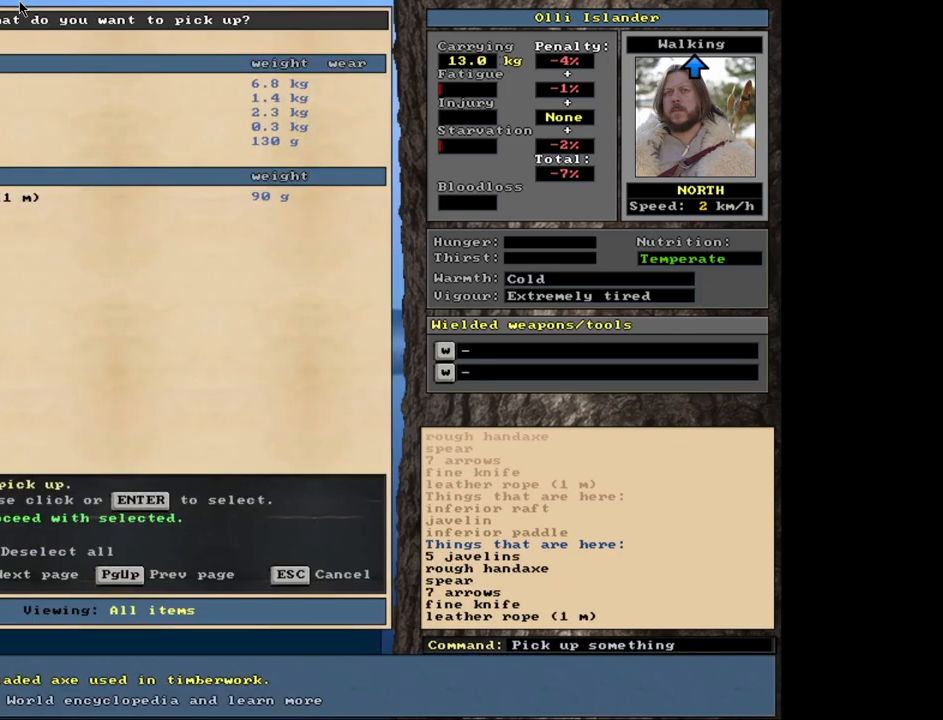
{"keys": [], "mouse": [], "events": [[17, "up", "up"], [83, "up", "down"], [183, "up", "up"], [333, "return", "down"], [417, "return", "up"]]}
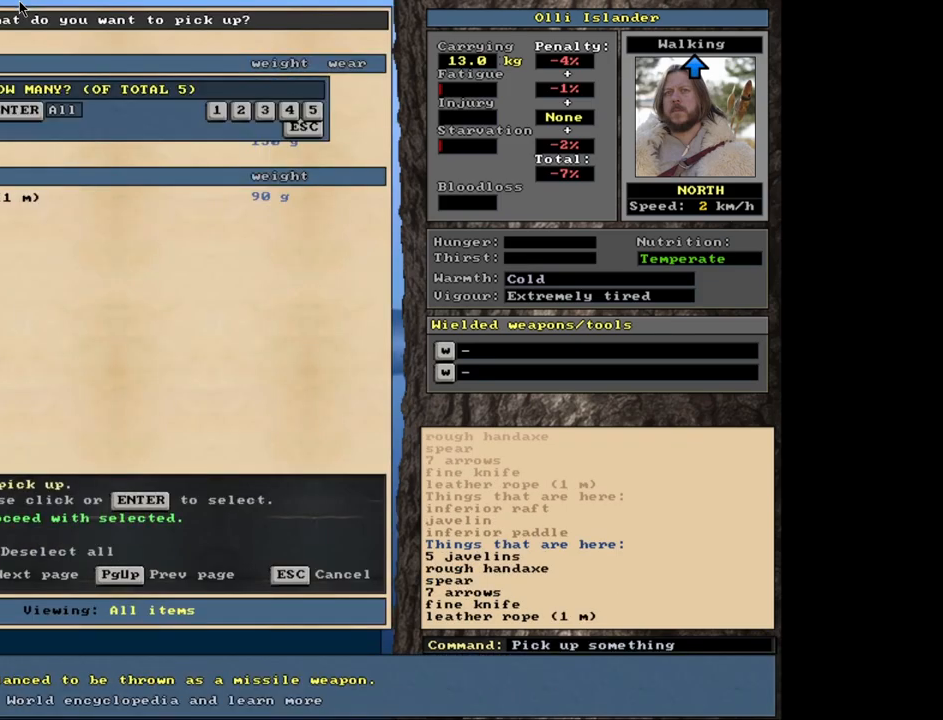
{"keys": [], "mouse": [], "events": []}
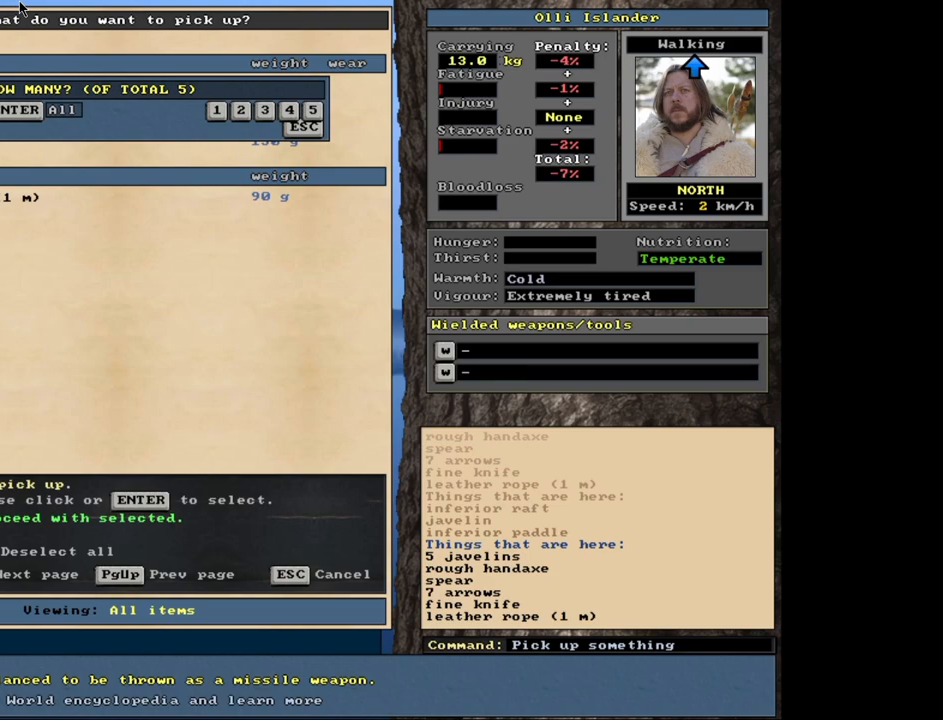
{"keys": [], "mouse": [], "events": [[117, "2", "down"], [233, "2", "up"]]}
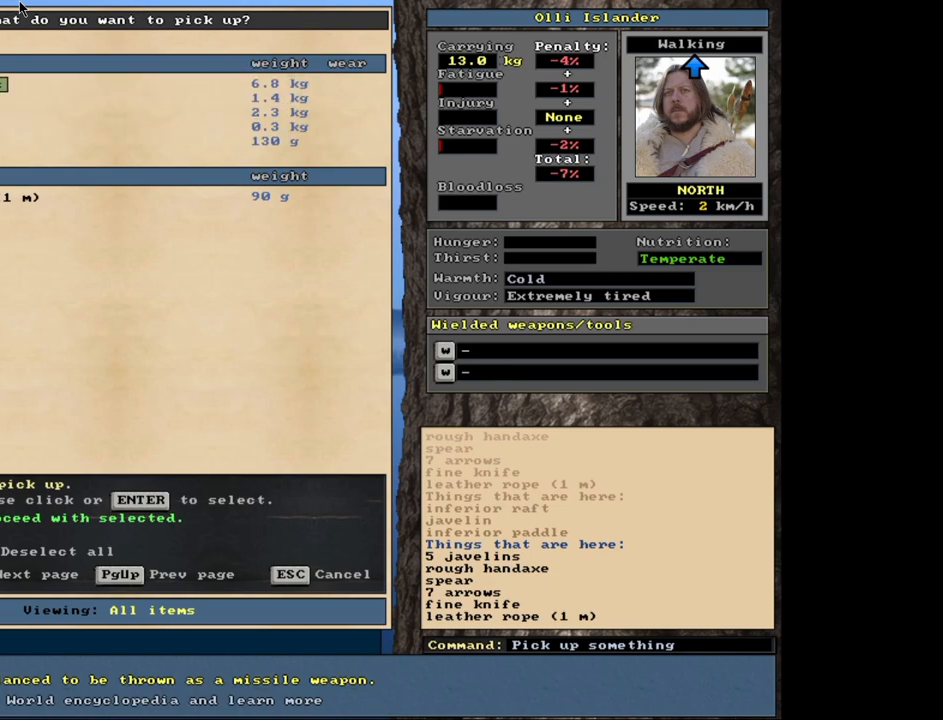
{"keys": [], "mouse": [], "events": [[117, "space", "down"], [200, "space", "up"]]}
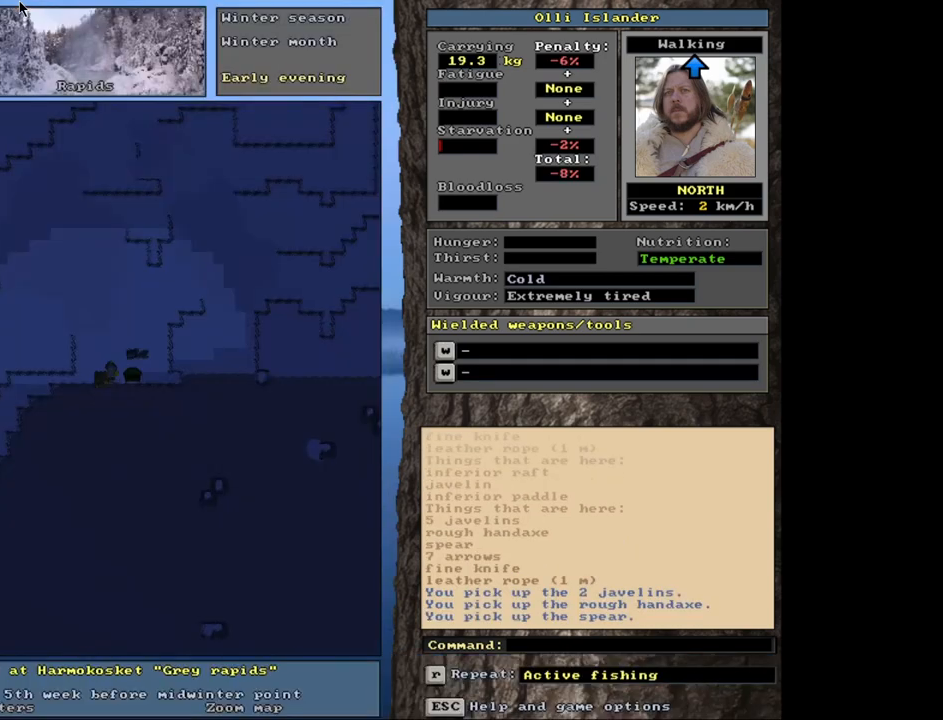
{"keys": ["ctrl_l"], "mouse": [], "events": [[100, "ctrl_l", "down"]]}
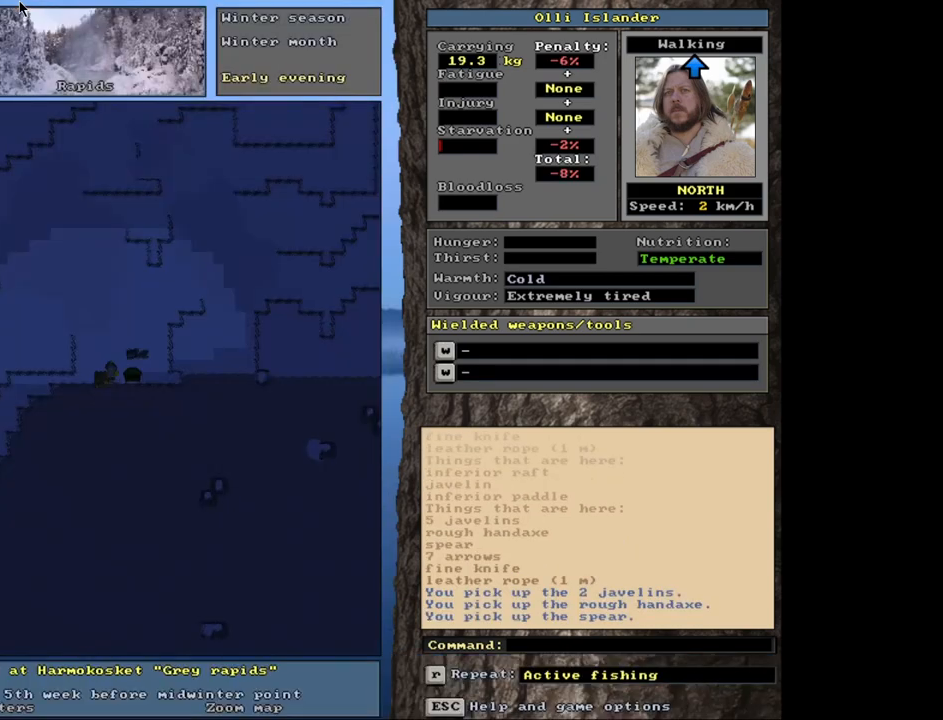
{"keys": ["ctrl_l"], "mouse": [], "events": []}
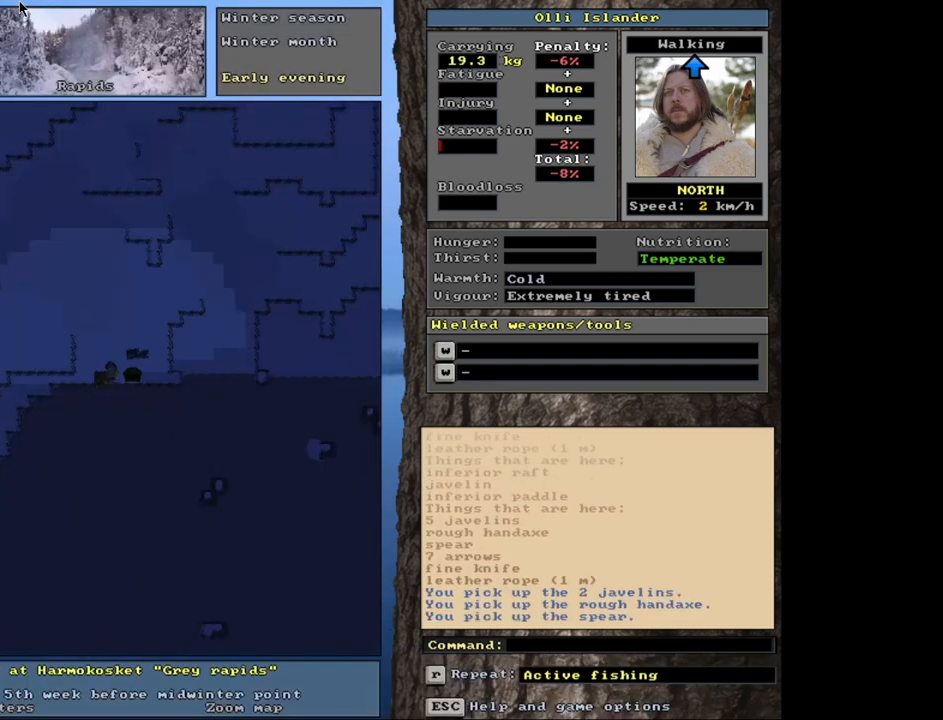
{"keys": ["ctrl_l"], "mouse": [], "events": []}
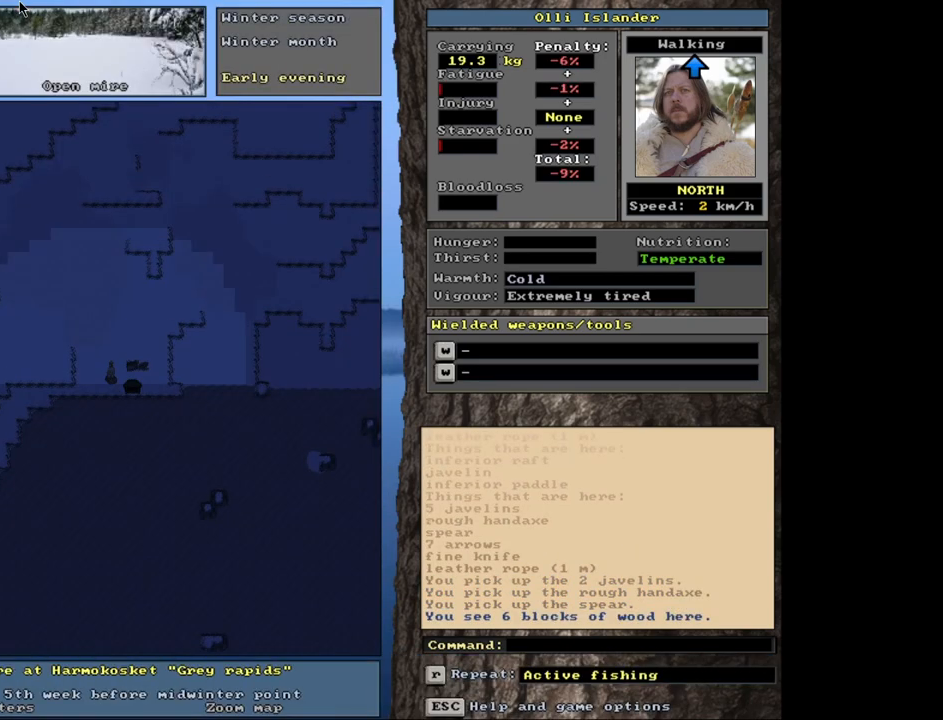
{"keys": ["ctrl_l"], "mouse": [], "events": []}
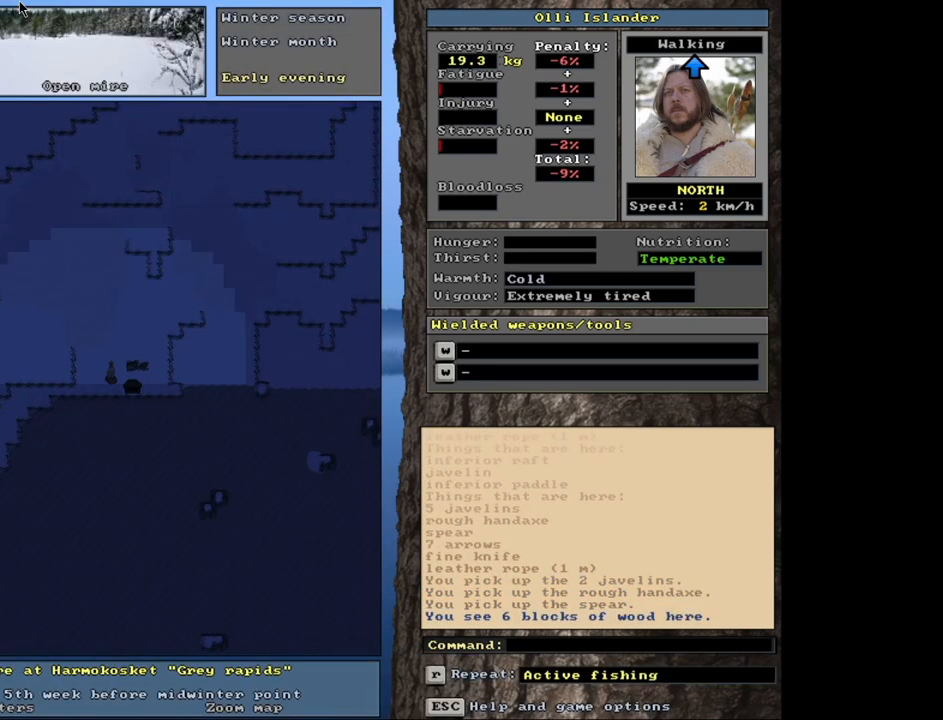
{"keys": ["ctrl_l"], "mouse": [], "events": []}
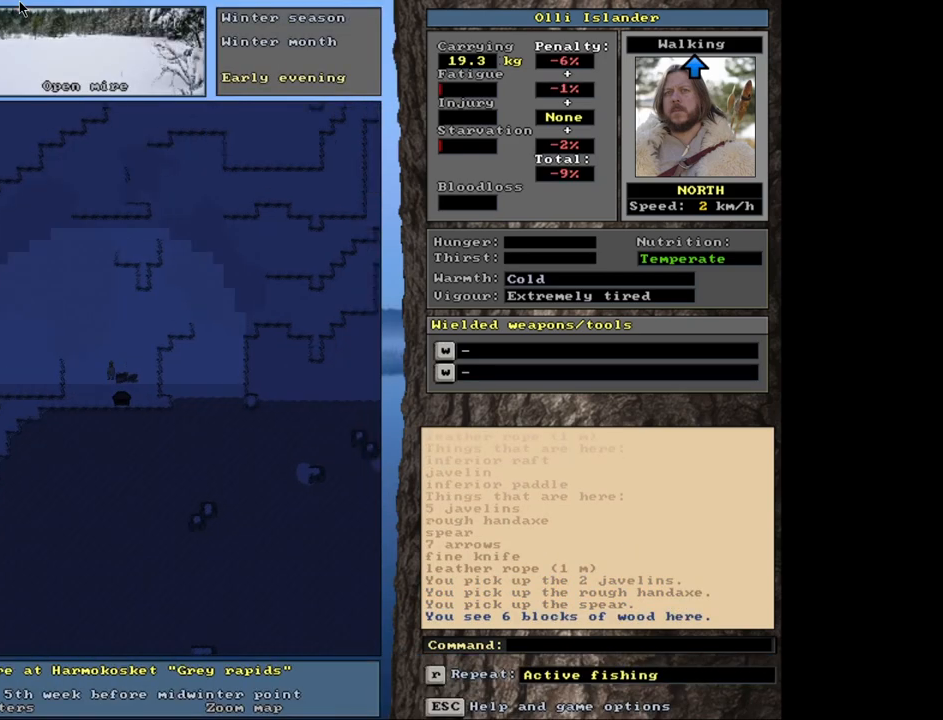
{"keys": [], "mouse": [], "events": [[500, "ctrl_l", "up"]]}
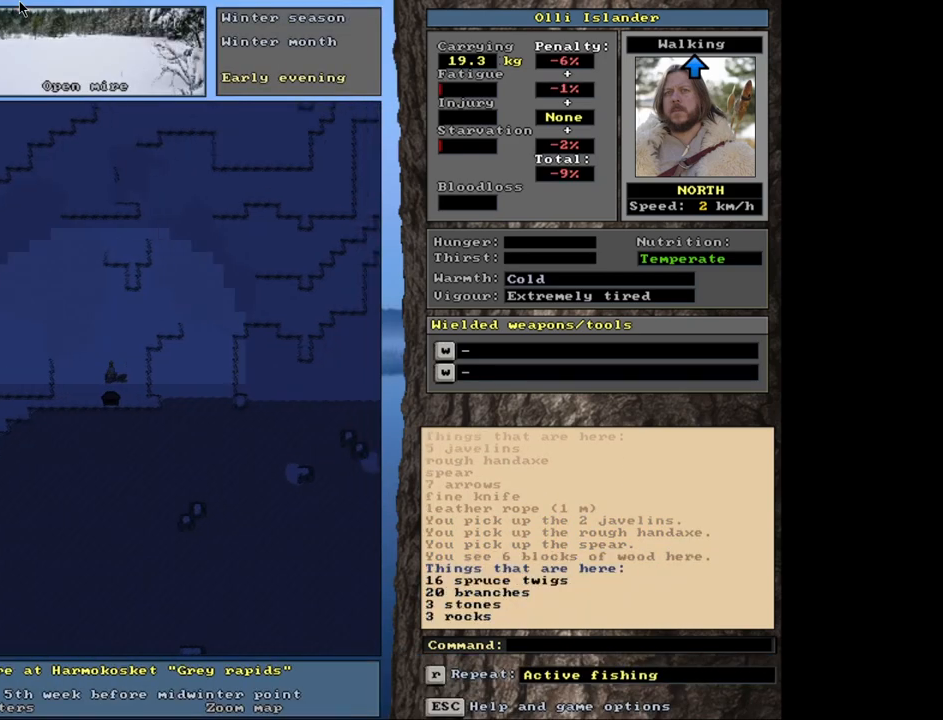
{"keys": [], "mouse": [], "events": []}